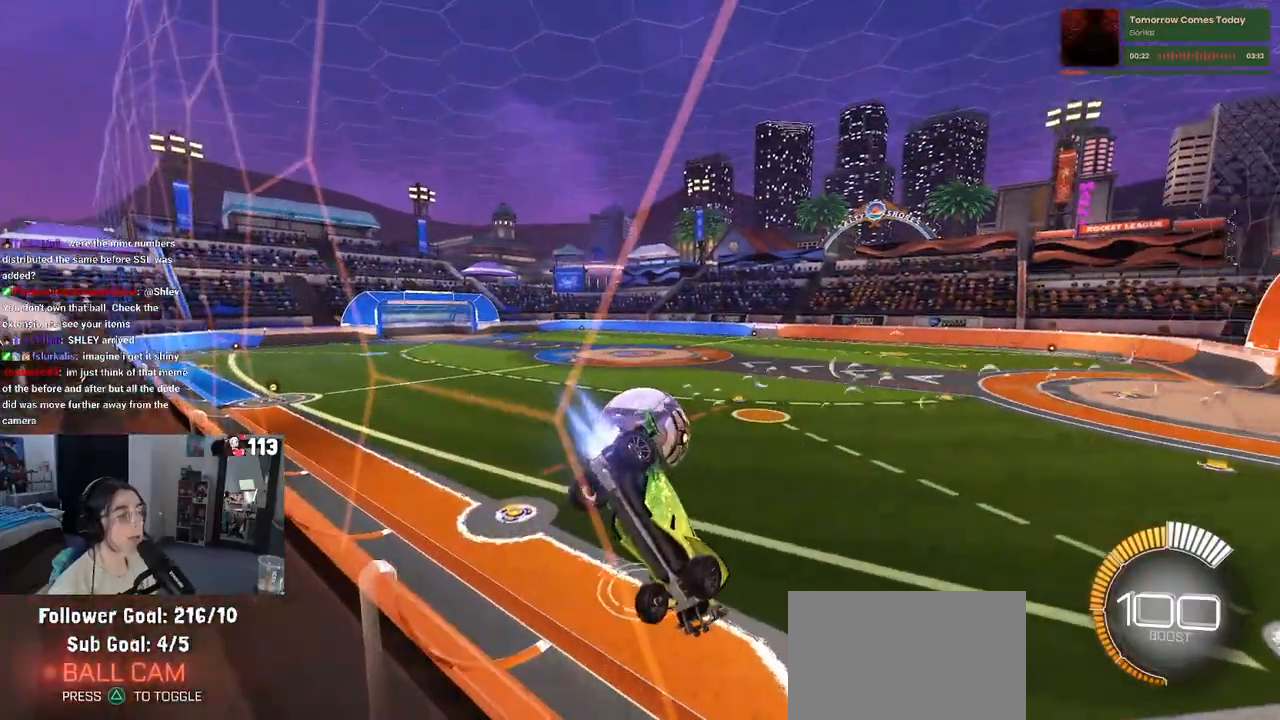
Gameplay with a controller (PlayStation layout); each line is a JSON object with the inputs held at the frame after it (dt_ms = milliseconds from this image to that frame). "events" lists button and stick changes between this image and that frame as [ms after this image, input, new state], when the widget could be followed in between. Not read: R2.
{"dt_ms": 500, "buttons": ["R1"], "left_stick": "left", "right_stick": "center", "events": []}
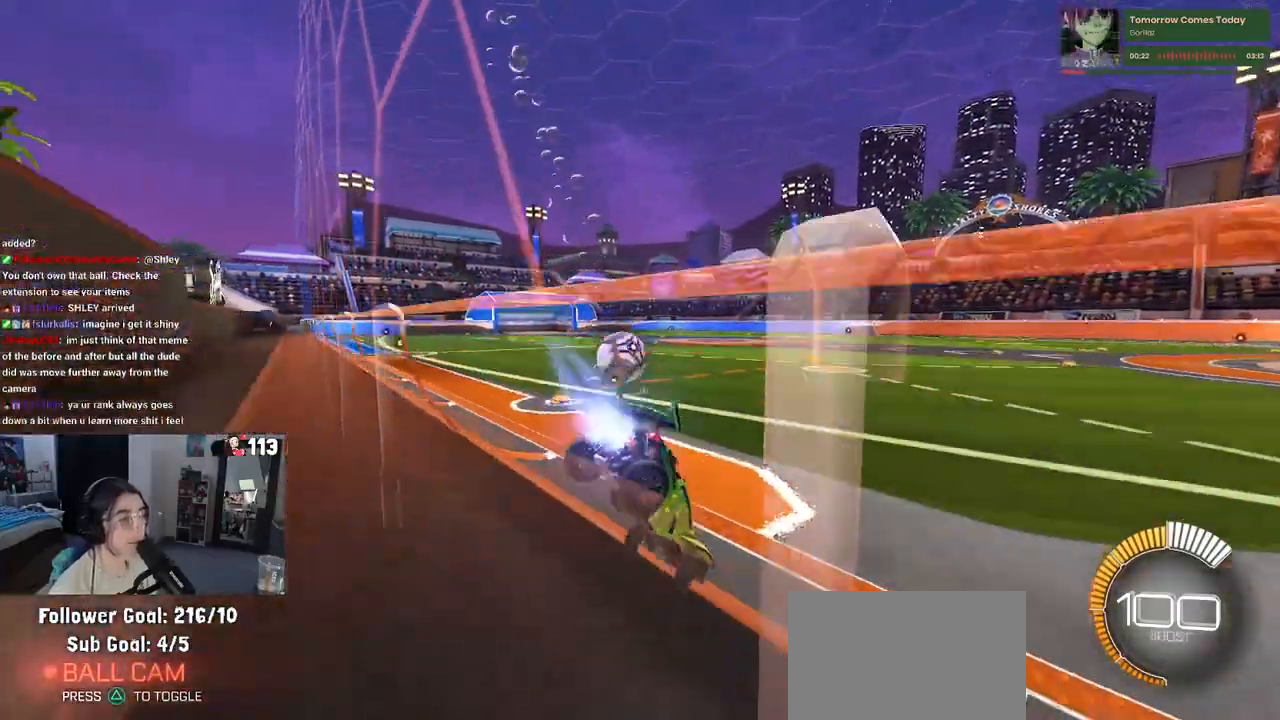
{"dt_ms": 500, "buttons": ["R1"], "left_stick": "left", "right_stick": "center", "events": [[167, "TRIANGLE", "down"], [267, "TRIANGLE", "up"]]}
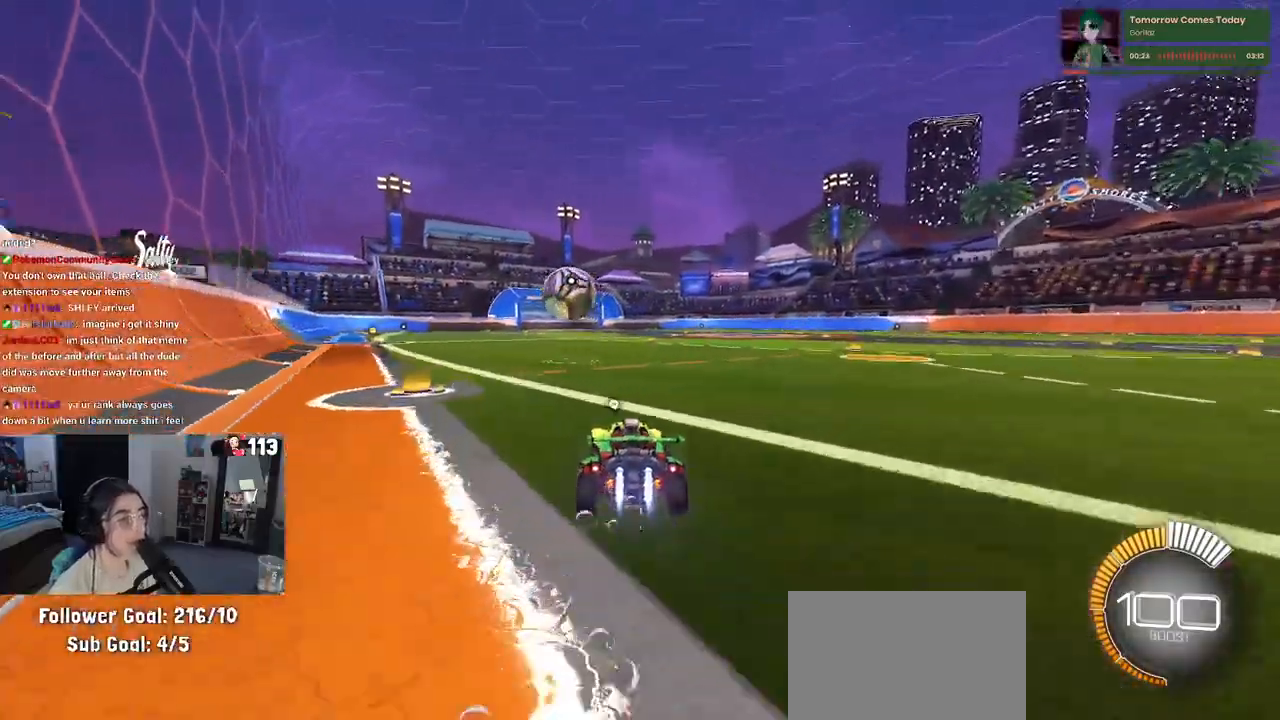
{"dt_ms": 500, "buttons": [], "left_stick": "center", "right_stick": "center", "events": [[100, "left_stick", "center"], [300, "R1", "up"], [317, "left_stick", "right"], [483, "left_stick", "center"]]}
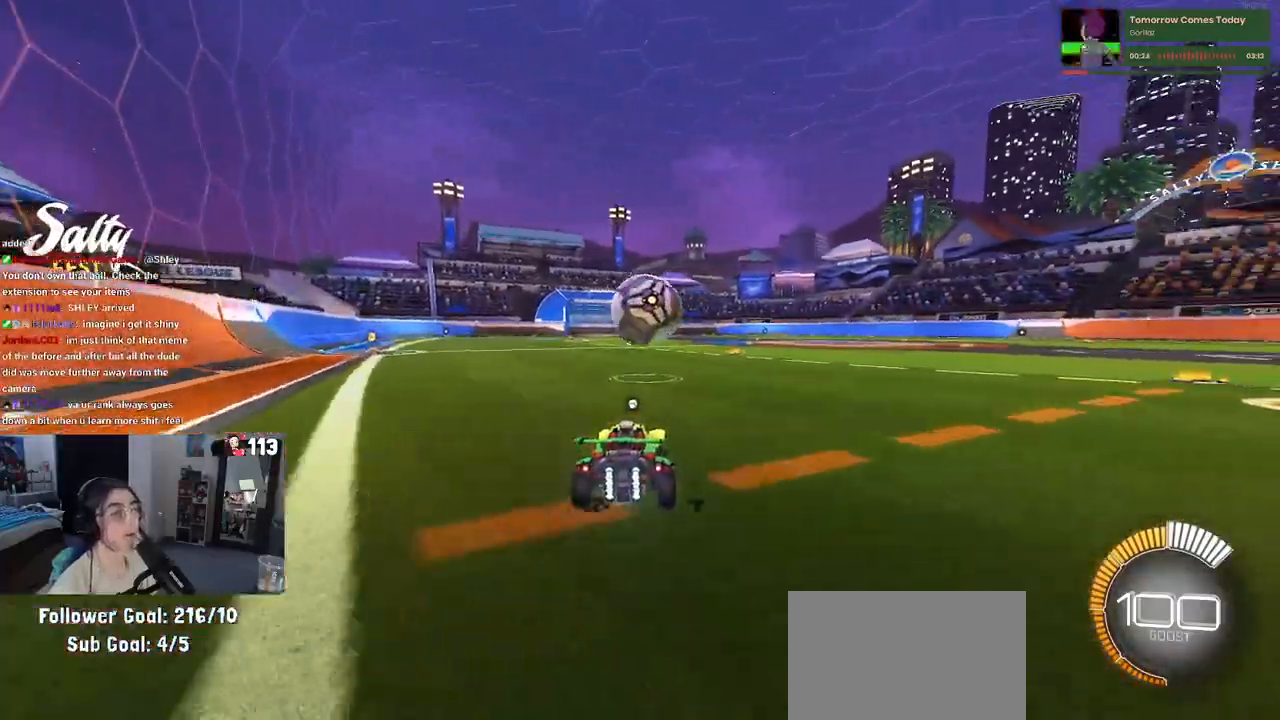
{"dt_ms": 500, "buttons": [], "left_stick": "left", "right_stick": "center", "events": [[483, "left_stick", "left"]]}
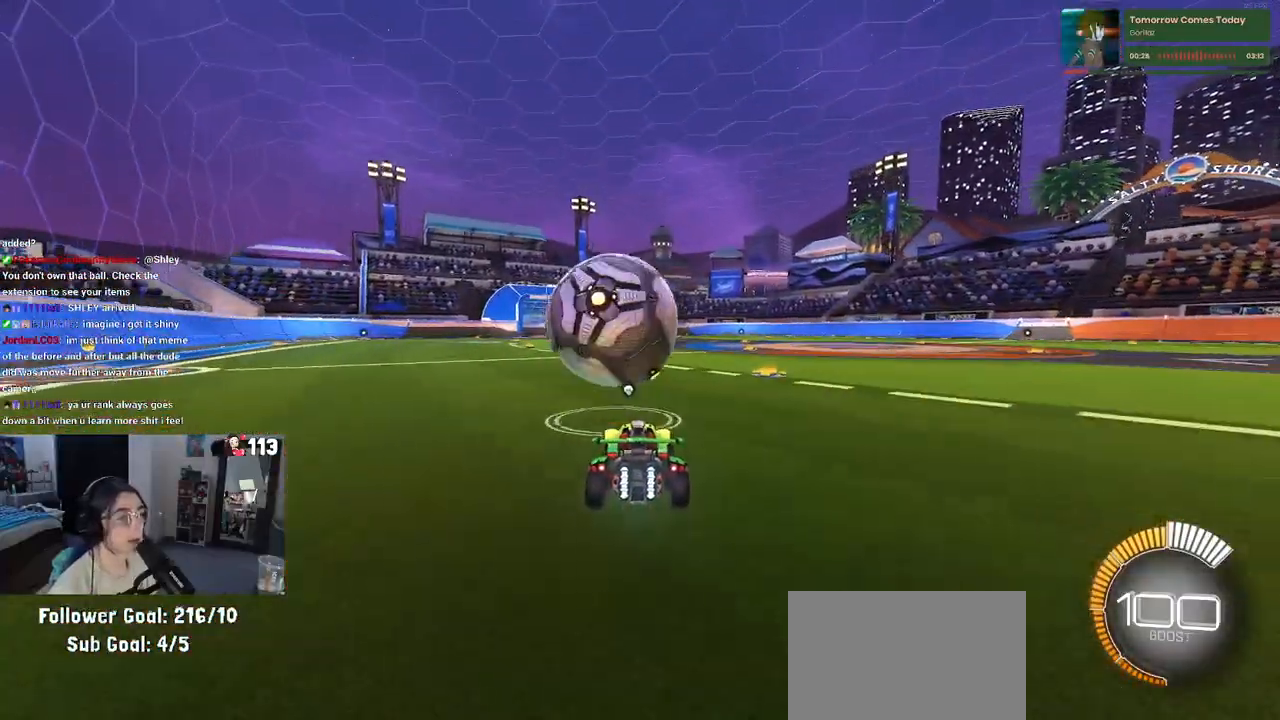
{"dt_ms": 500, "buttons": ["L1"], "left_stick": "down-right", "right_stick": "center", "events": [[100, "left_stick", "down"], [150, "CROSS", "down"], [150, "left_stick", "down-right"], [200, "R1", "down"], [267, "L1", "down"], [350, "CROSS", "up"], [383, "R1", "up"]]}
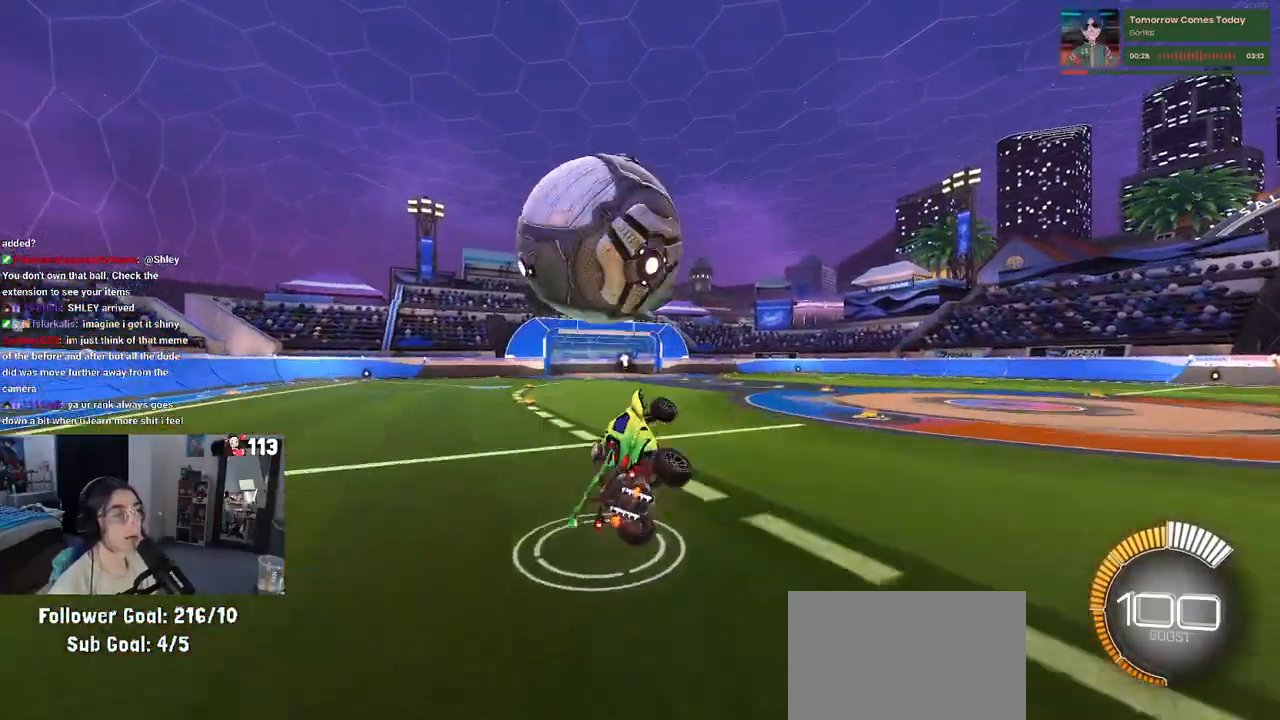
{"dt_ms": 500, "buttons": ["R1"], "left_stick": "right", "right_stick": "center", "events": [[50, "L1", "up"], [67, "left_stick", "up-right"], [150, "R1", "down"], [383, "left_stick", "right"]]}
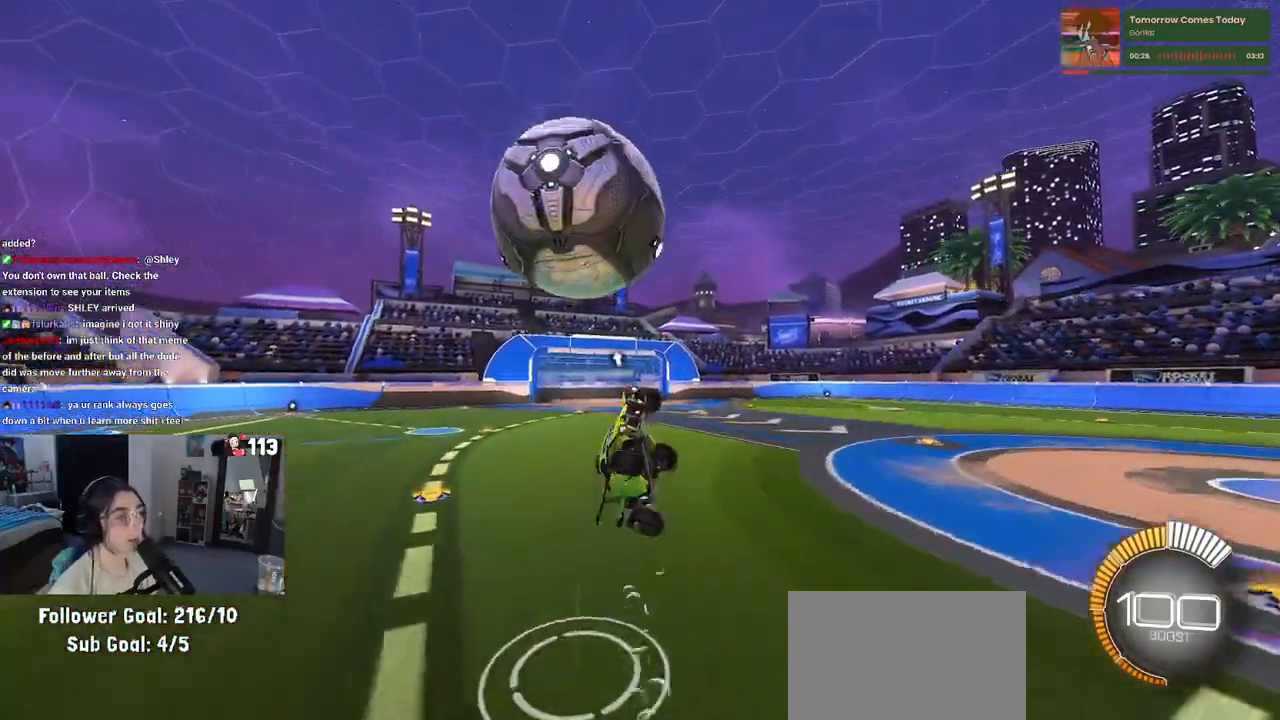
{"dt_ms": 500, "buttons": [], "left_stick": "up", "right_stick": "center", "events": [[83, "left_stick", "center"], [283, "R1", "up"], [333, "left_stick", "down"], [383, "CROSS", "down"], [450, "CROSS", "up"], [467, "left_stick", "up"]]}
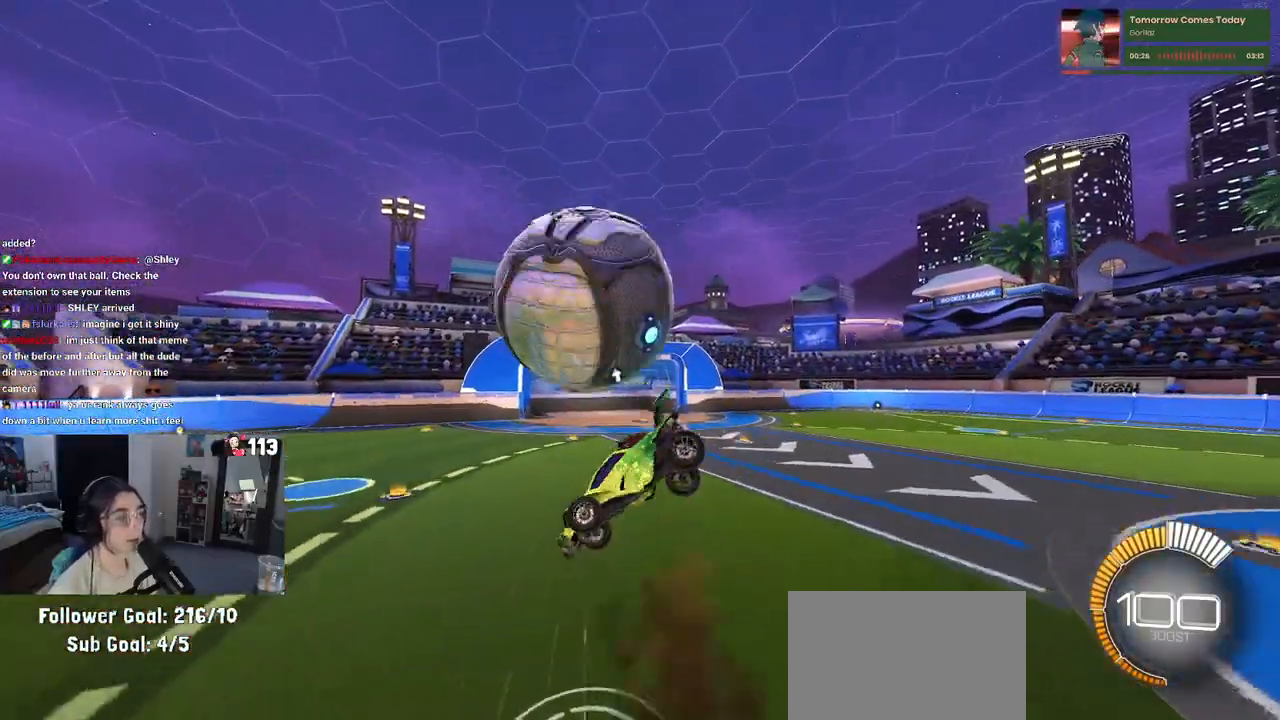
{"dt_ms": 500, "buttons": ["L1", "R1"], "left_stick": "up-left", "right_stick": "center", "events": [[67, "R1", "down"], [167, "left_stick", "center"], [333, "left_stick", "up"], [367, "L1", "down"], [483, "left_stick", "up-left"]]}
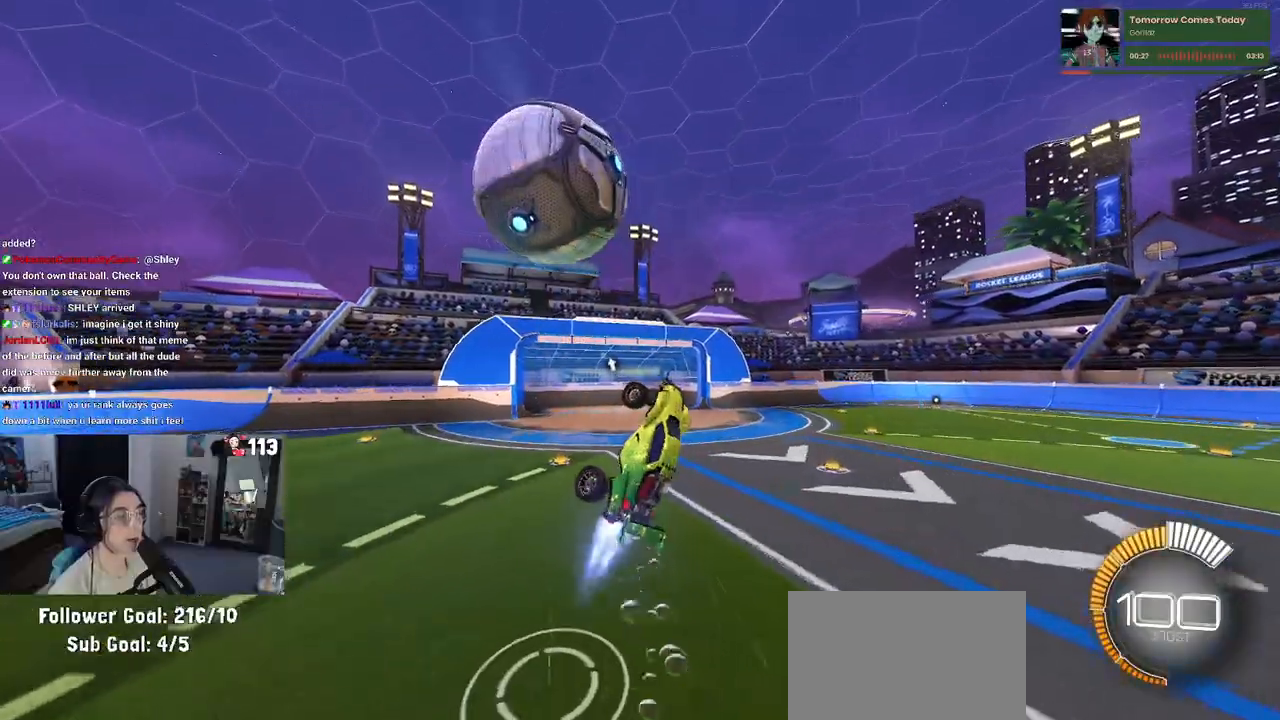
{"dt_ms": 500, "buttons": ["L1", "R1"], "left_stick": "down-right", "right_stick": "center", "events": [[233, "left_stick", "left"], [383, "left_stick", "down-right"]]}
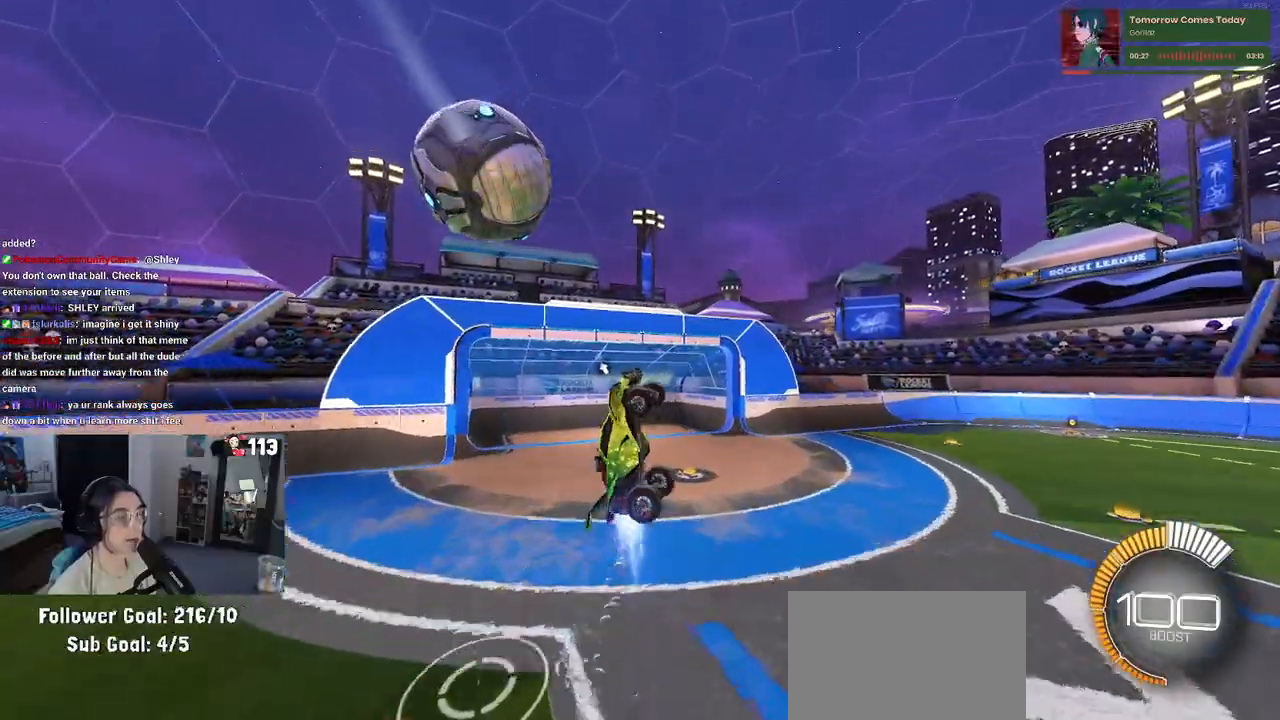
{"dt_ms": 1000, "buttons": ["L1", "R1"], "left_stick": "up-left", "right_stick": "center"}
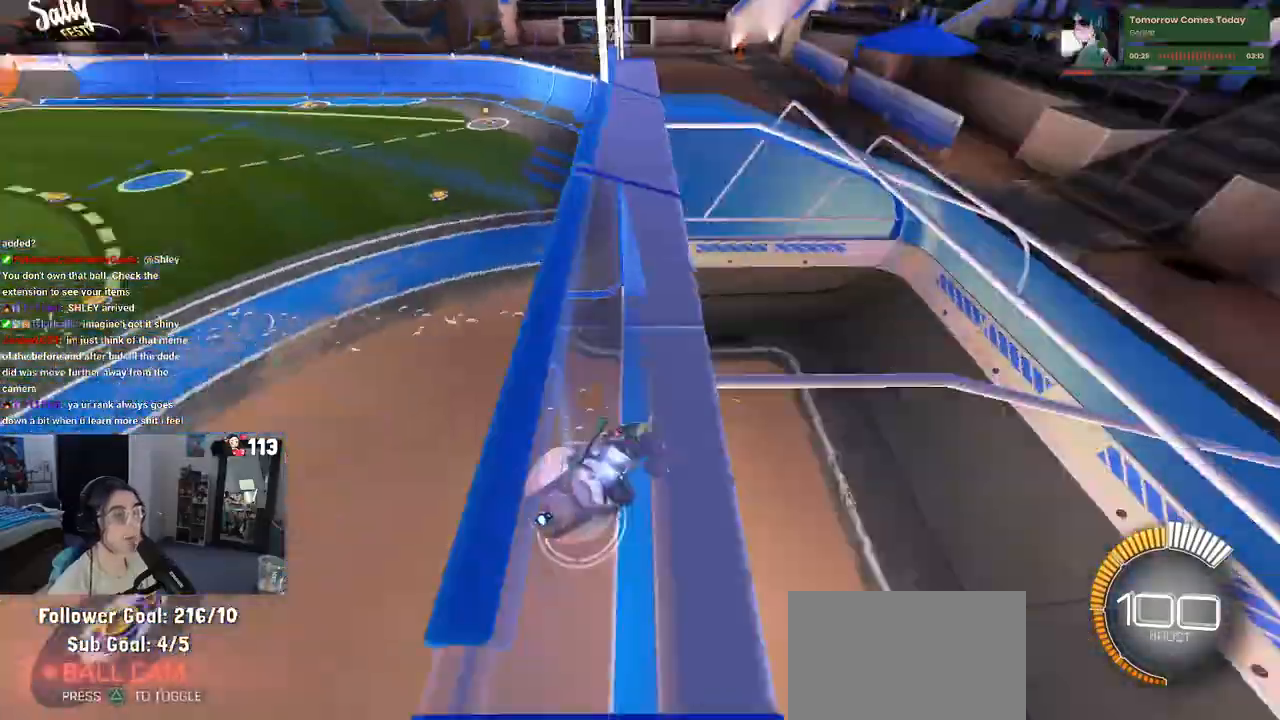
{"dt_ms": 500, "buttons": [], "left_stick": "center", "right_stick": "center", "events": [[183, "L1", "up"], [217, "left_stick", "center"], [317, "R1", "up"]]}
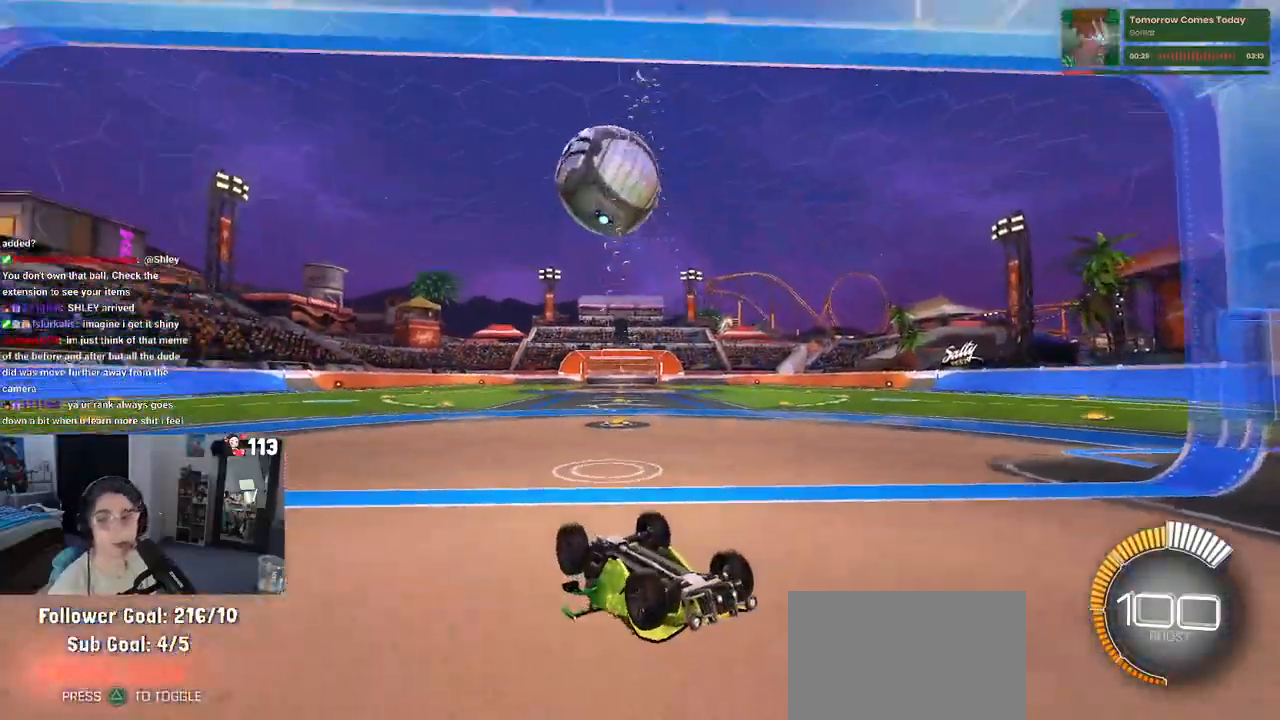
{"dt_ms": 500, "buttons": [], "left_stick": "center", "right_stick": "center", "events": []}
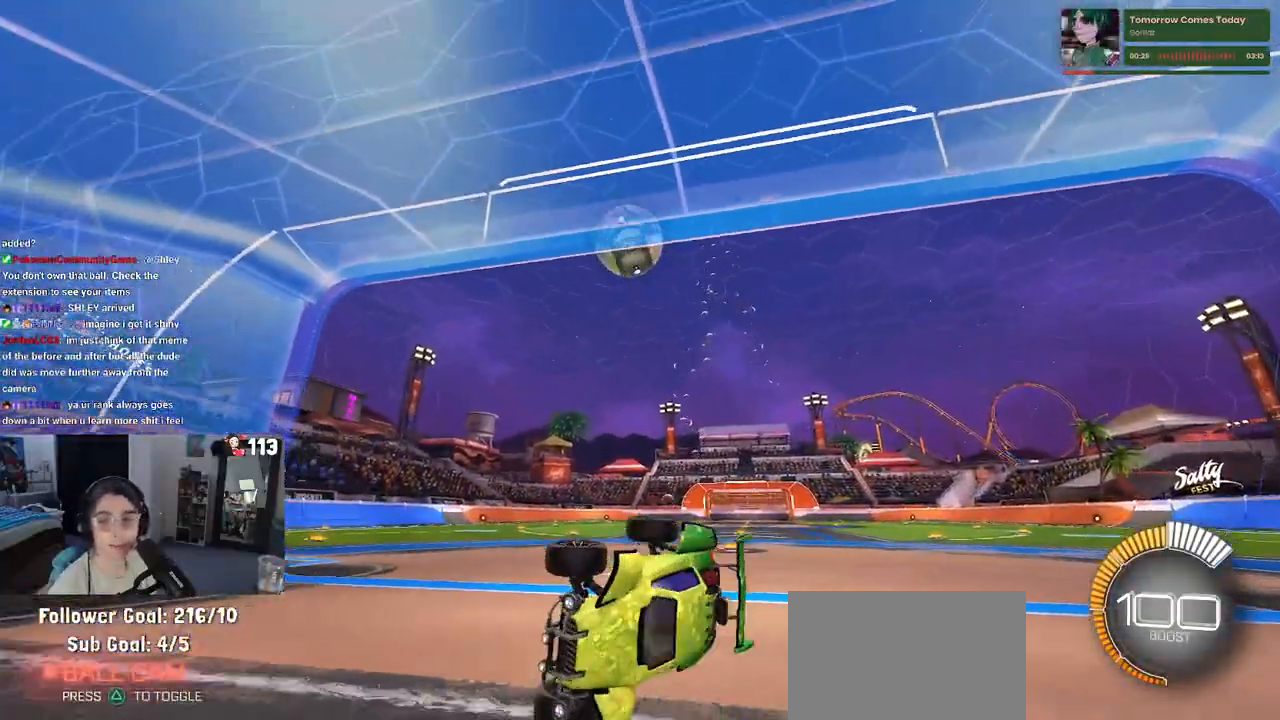
{"dt_ms": 500, "buttons": [], "left_stick": "right", "right_stick": "center", "events": [[233, "left_stick", "right"]]}
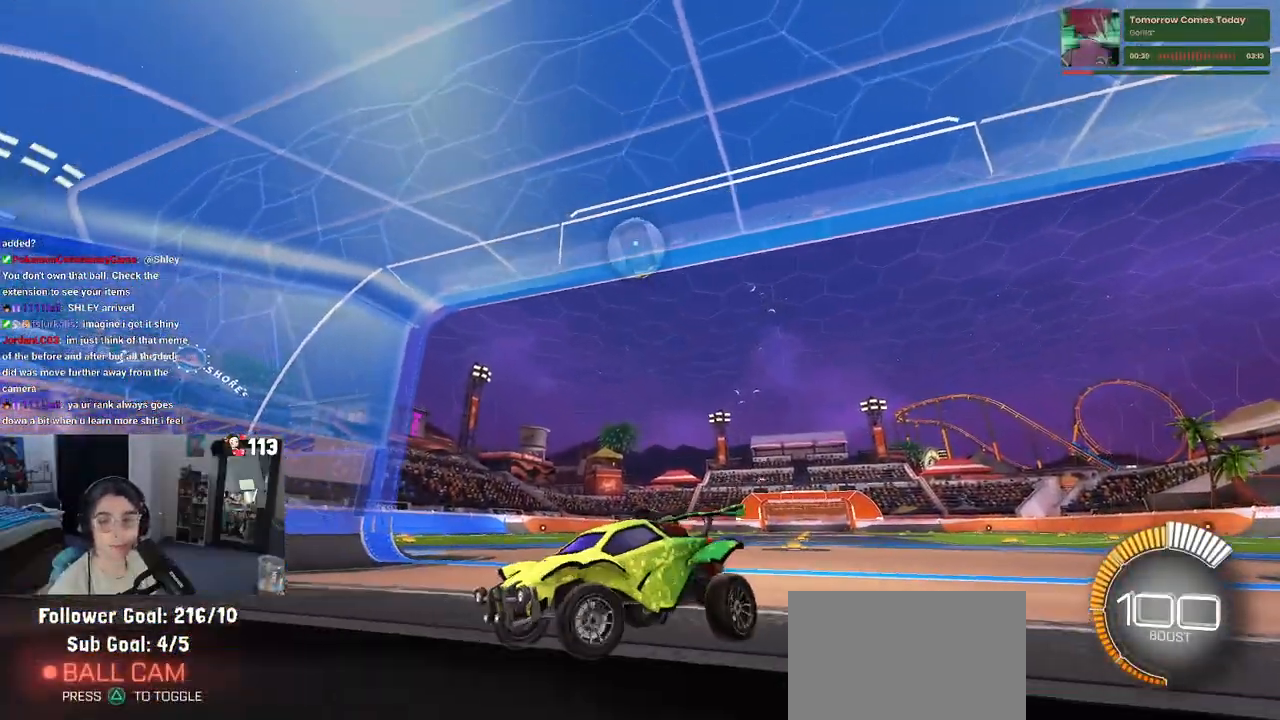
{"dt_ms": 500, "buttons": ["SQUARE"], "left_stick": "right", "right_stick": "center", "events": [[483, "SQUARE", "down"]]}
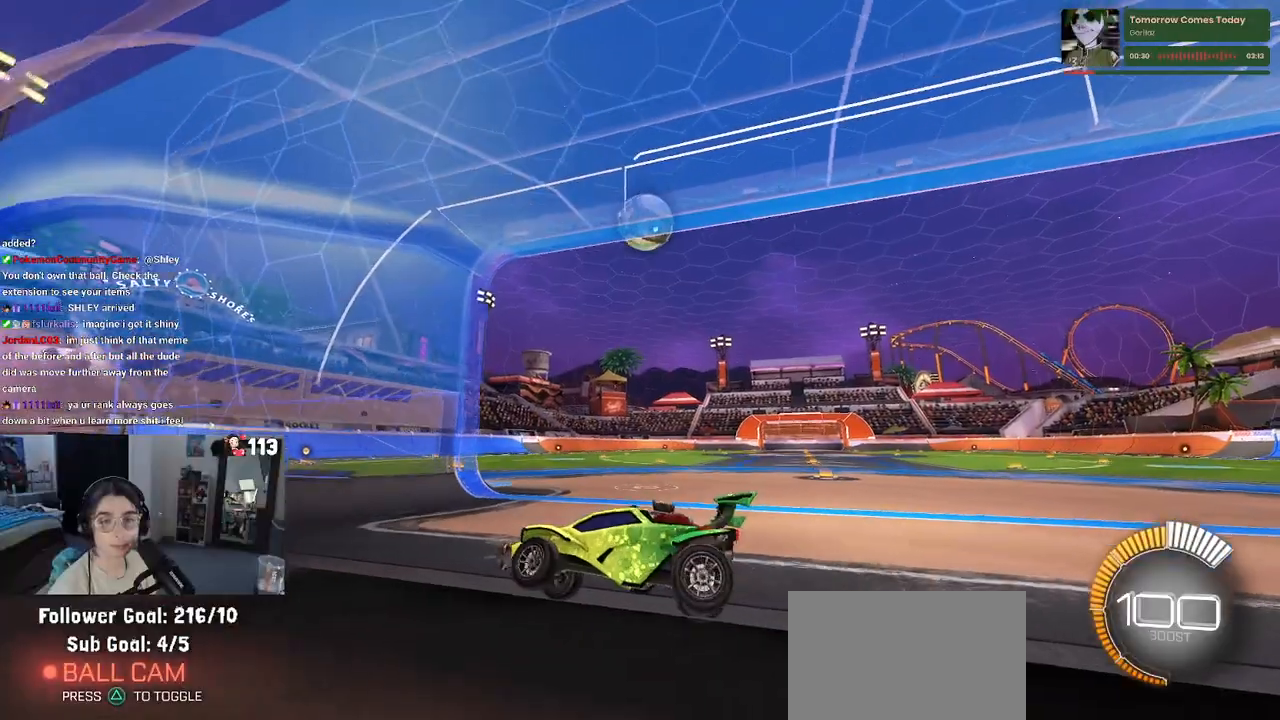
{"dt_ms": 500, "buttons": [], "left_stick": "right", "right_stick": "center", "events": [[117, "SQUARE", "up"]]}
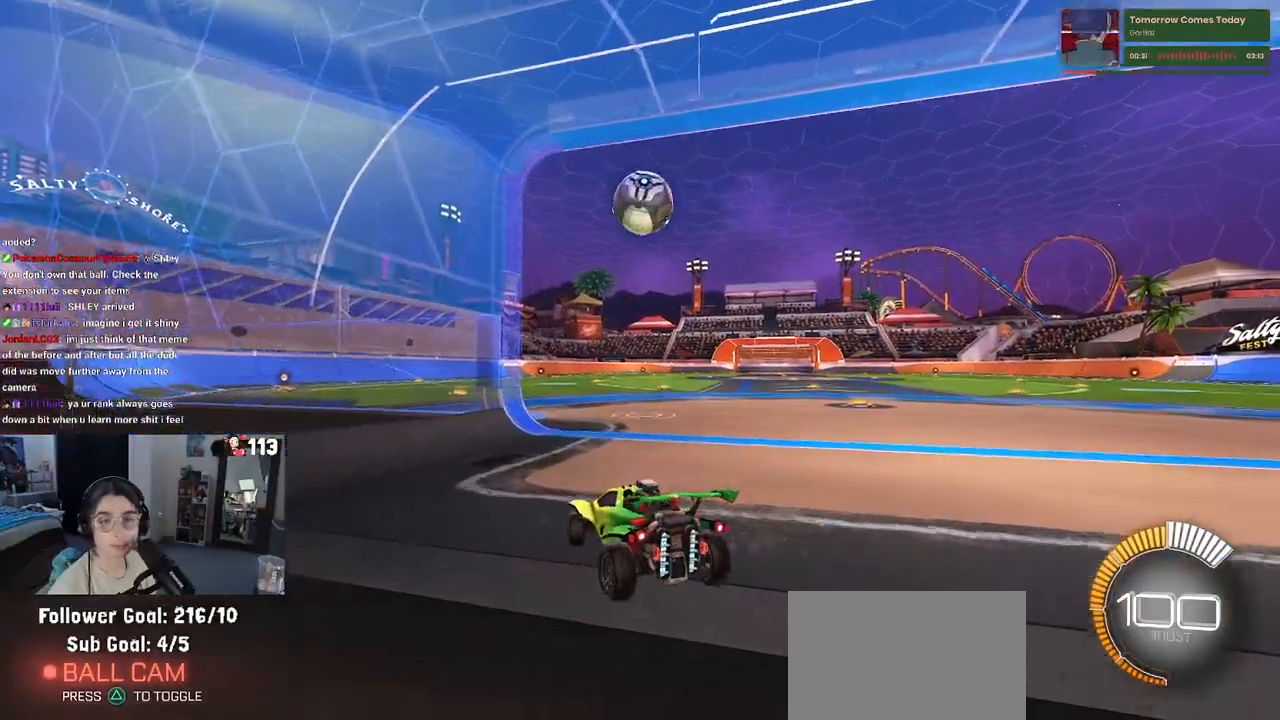
{"dt_ms": 500, "buttons": [], "left_stick": "center", "right_stick": "center", "events": [[383, "left_stick", "center"]]}
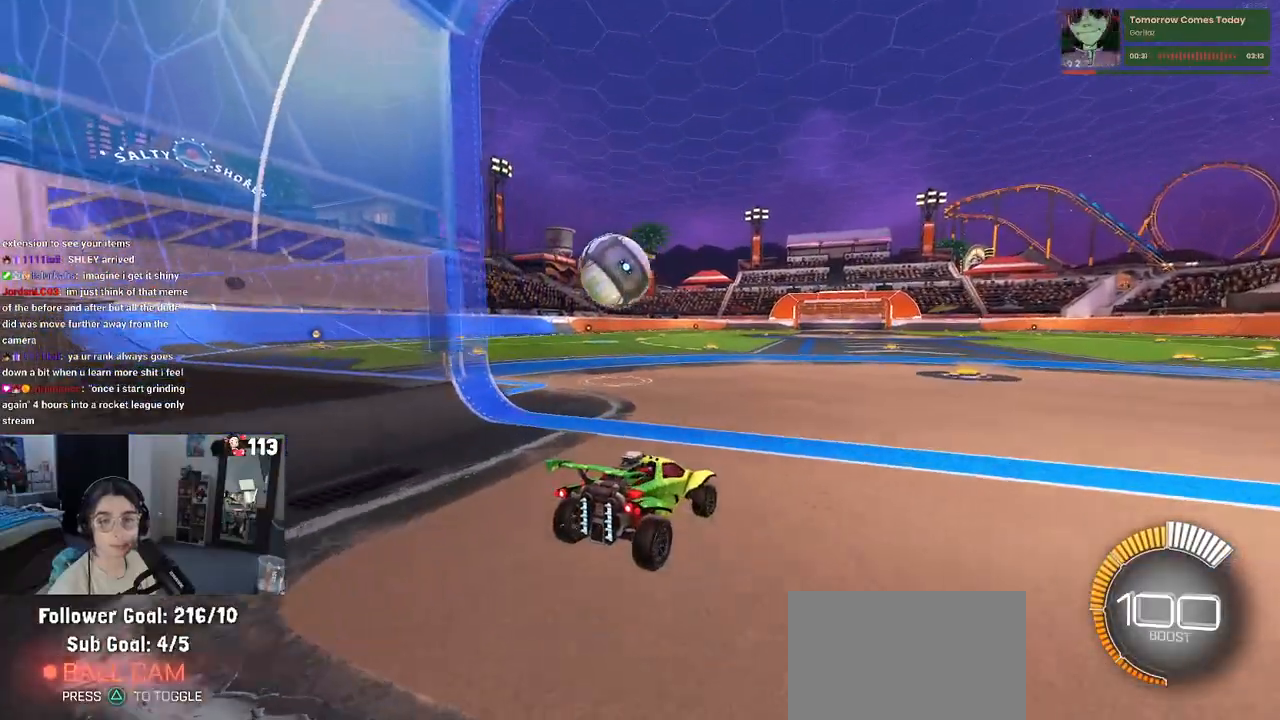
{"dt_ms": 500, "buttons": [], "left_stick": "left", "right_stick": "center", "events": [[17, "left_stick", "left"]]}
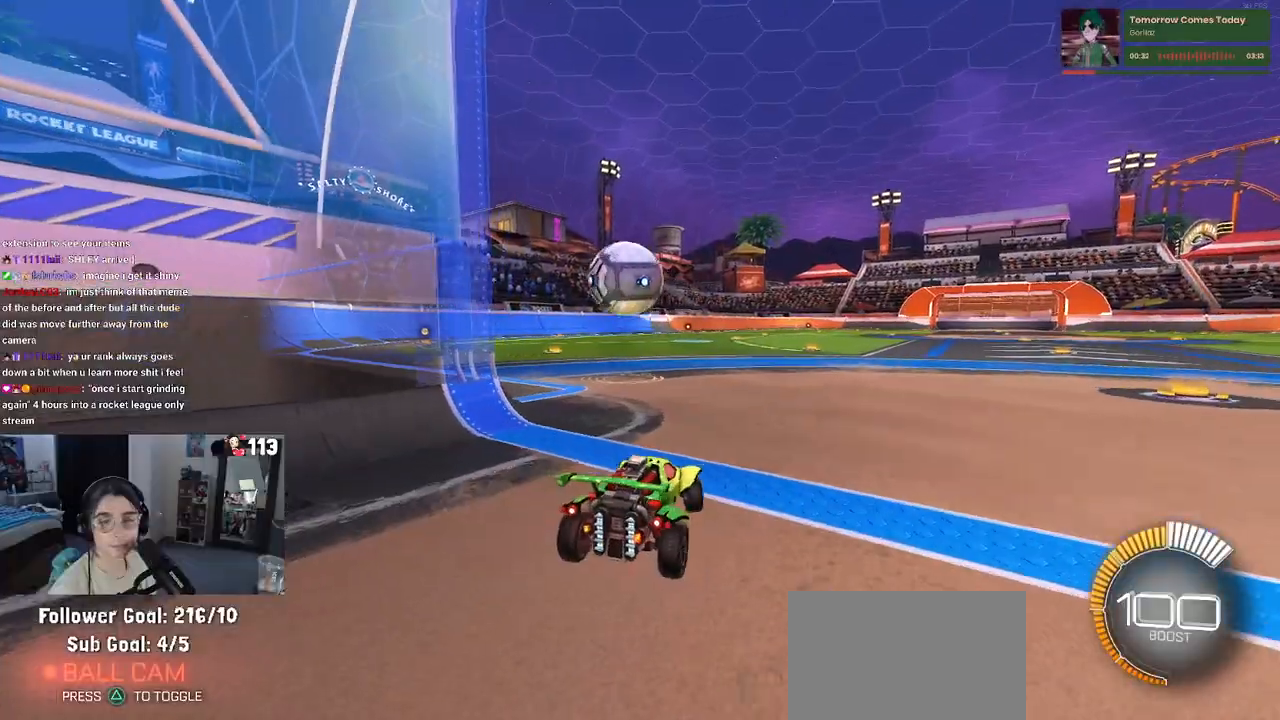
{"dt_ms": 500, "buttons": [], "left_stick": "left", "right_stick": "center", "events": [[67, "left_stick", "center"], [317, "left_stick", "left"]]}
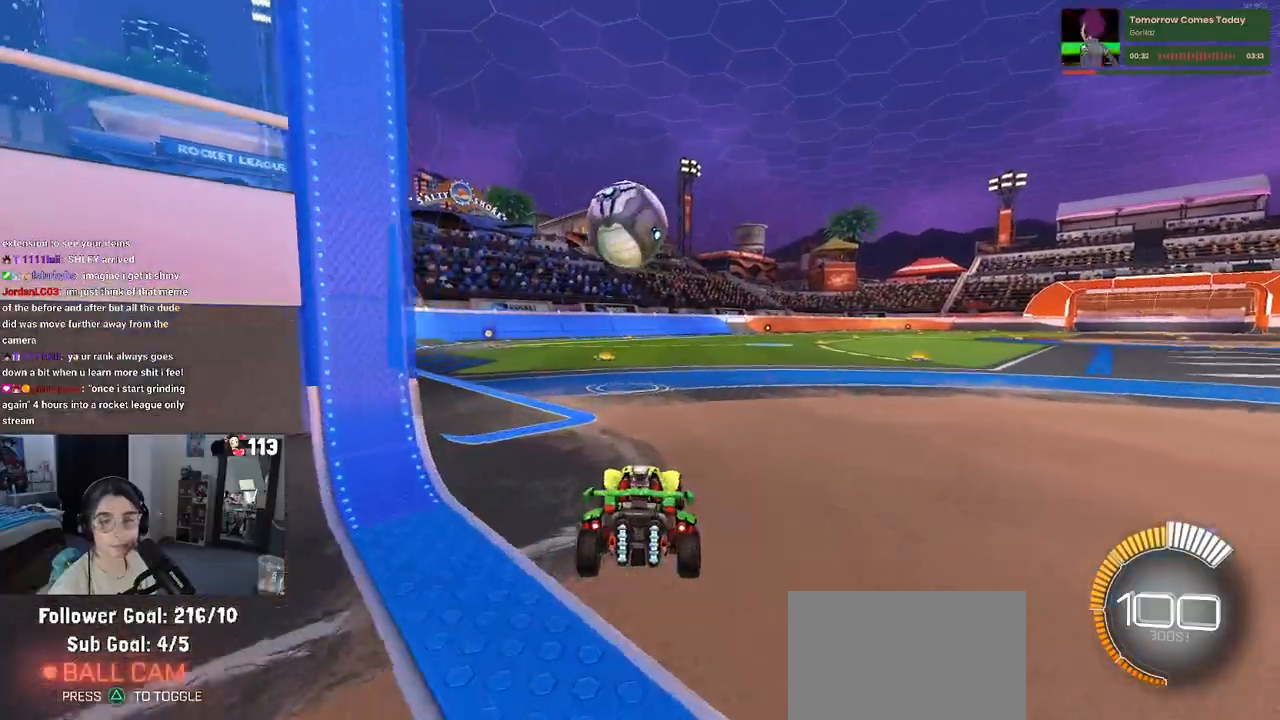
{"dt_ms": 500, "buttons": [], "left_stick": "center", "right_stick": "center", "events": [[17, "left_stick", "center"], [267, "left_stick", "left"], [400, "left_stick", "center"]]}
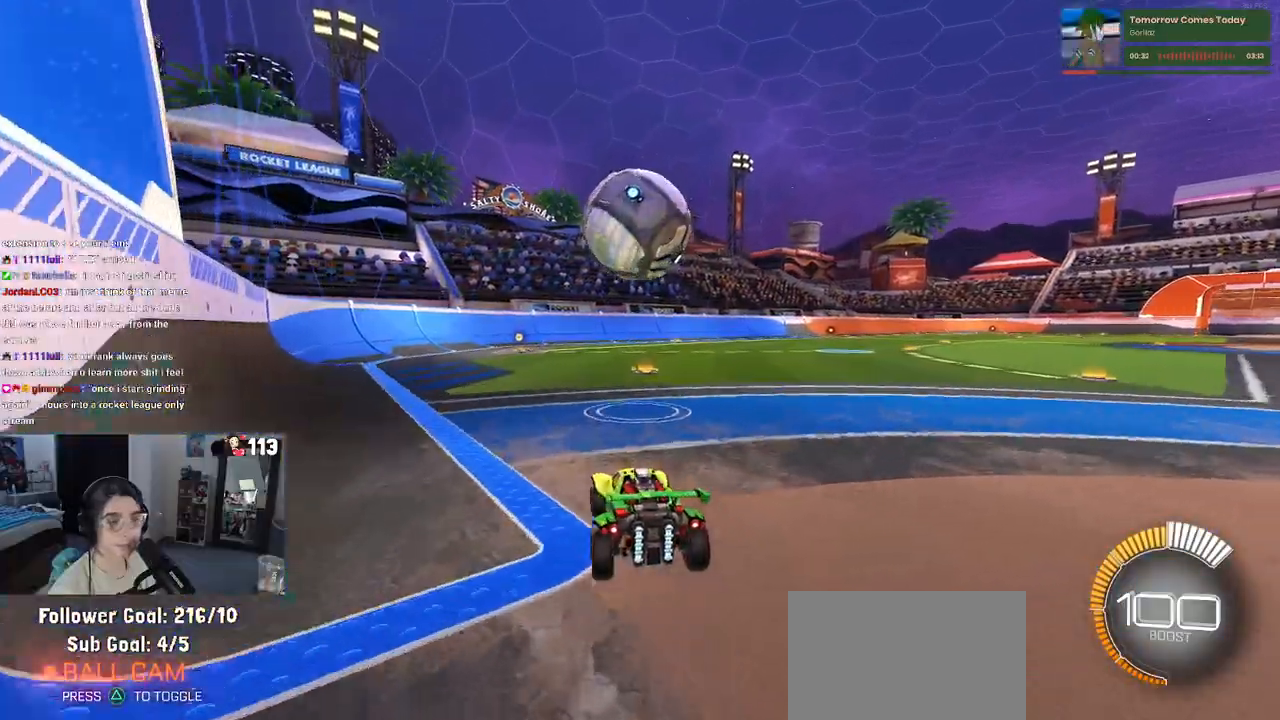
{"dt_ms": 500, "buttons": ["R1"], "left_stick": "right", "right_stick": "center", "events": [[117, "left_stick", "right"], [200, "left_stick", "center"], [250, "left_stick", "left"], [400, "left_stick", "center"], [500, "R1", "down"], [500, "left_stick", "right"]]}
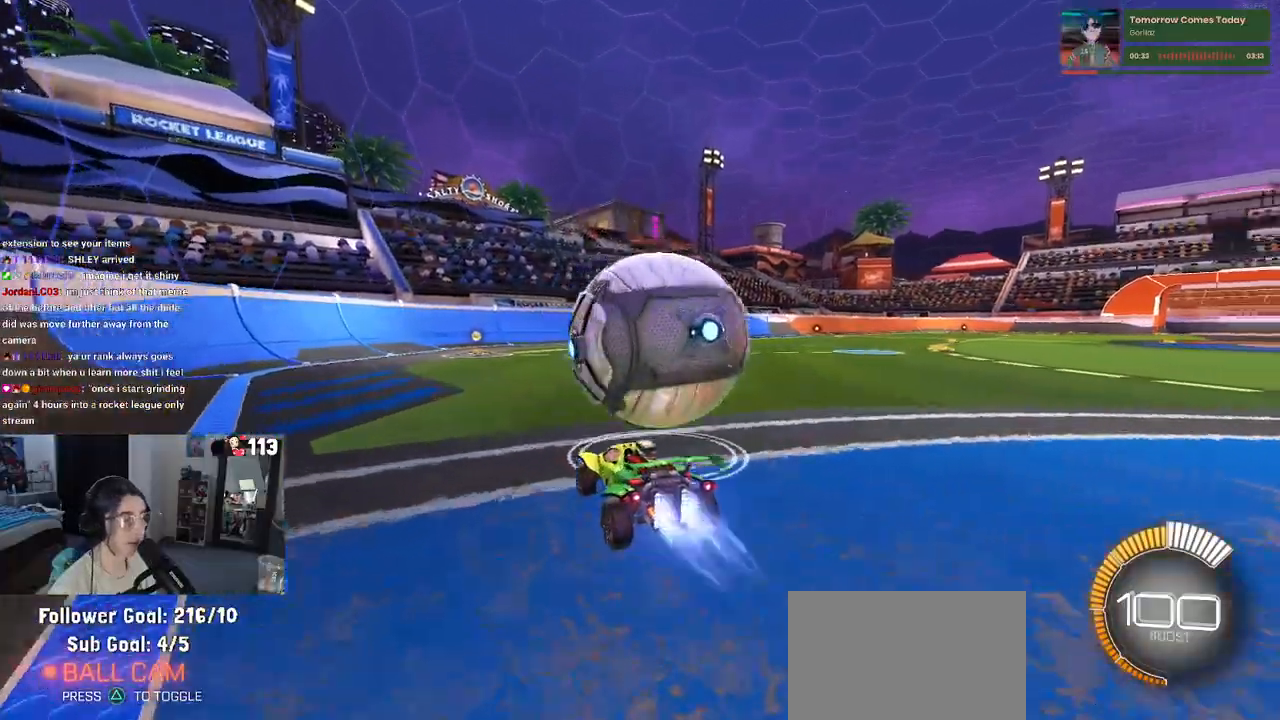
{"dt_ms": 500, "buttons": ["R1"], "left_stick": "center", "right_stick": "center", "events": [[317, "left_stick", "center"]]}
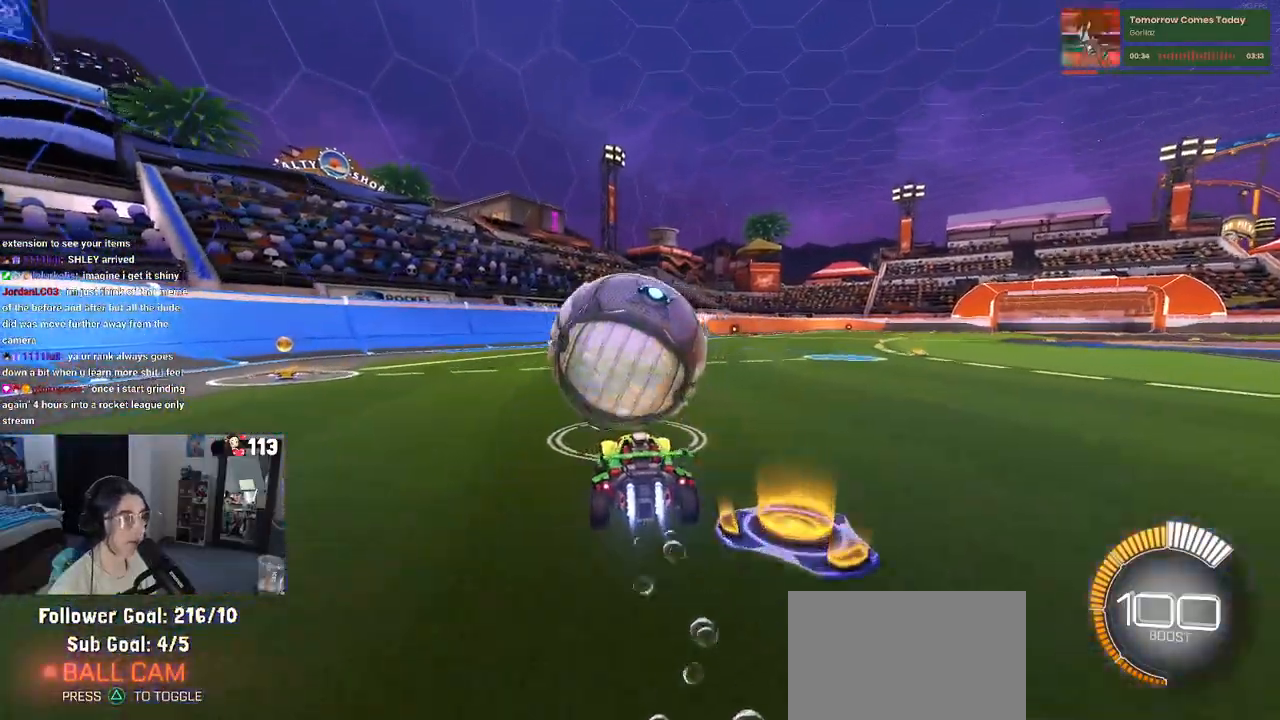
{"dt_ms": 500, "buttons": ["L2"], "left_stick": "center", "right_stick": "center", "events": [[317, "R1", "up"], [500, "L2", "down"]]}
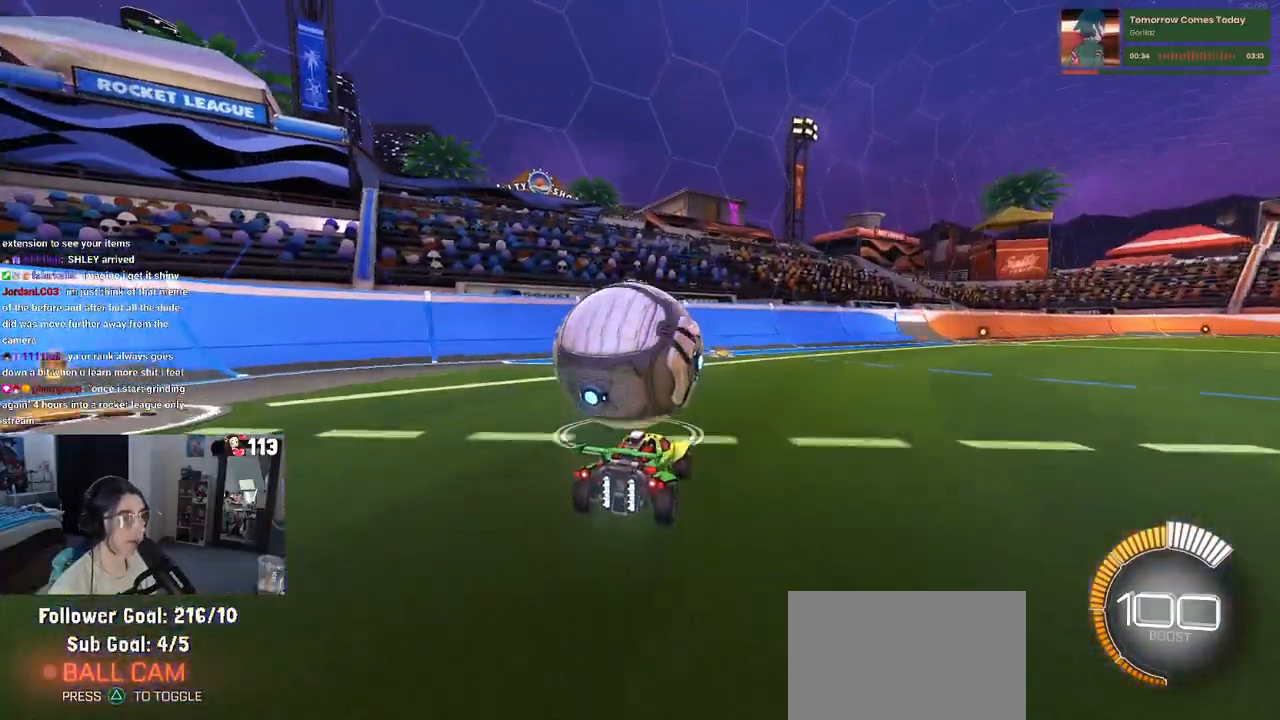
{"dt_ms": 500, "buttons": [], "left_stick": "center", "right_stick": "center", "events": [[167, "L2", "up"]]}
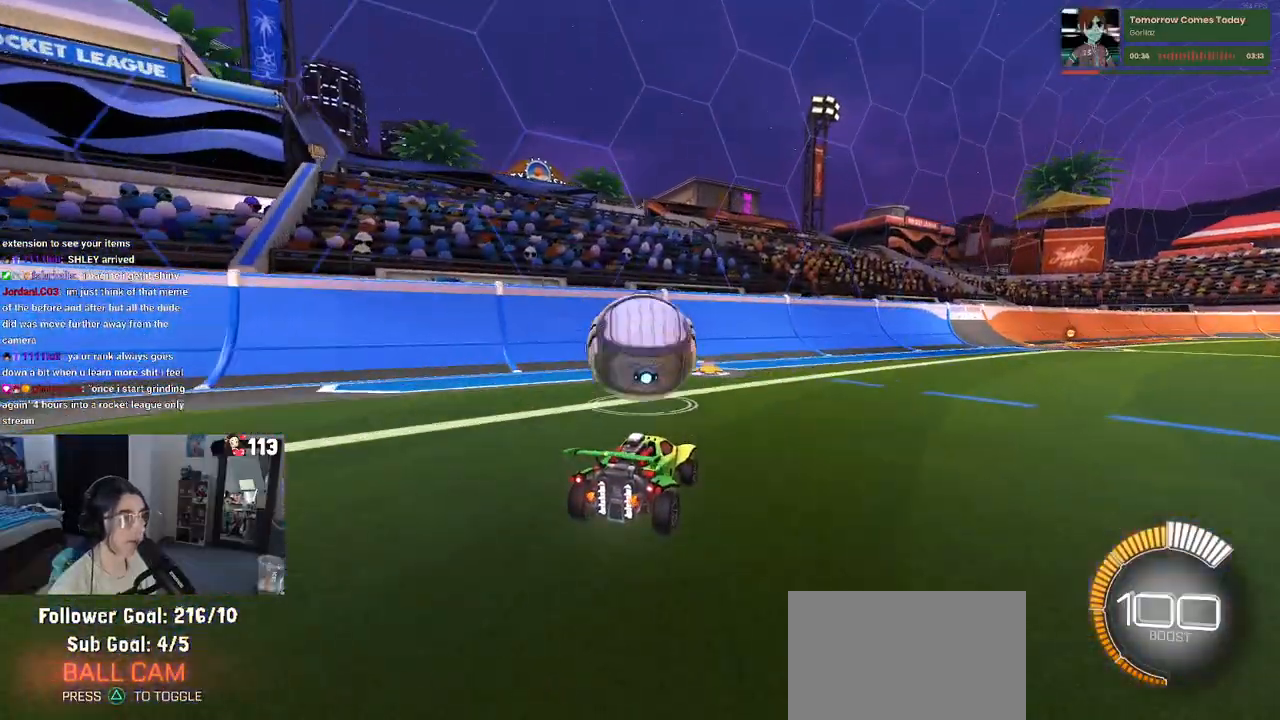
{"dt_ms": 500, "buttons": ["R1"], "left_stick": "center", "right_stick": "center", "events": [[433, "R1", "down"]]}
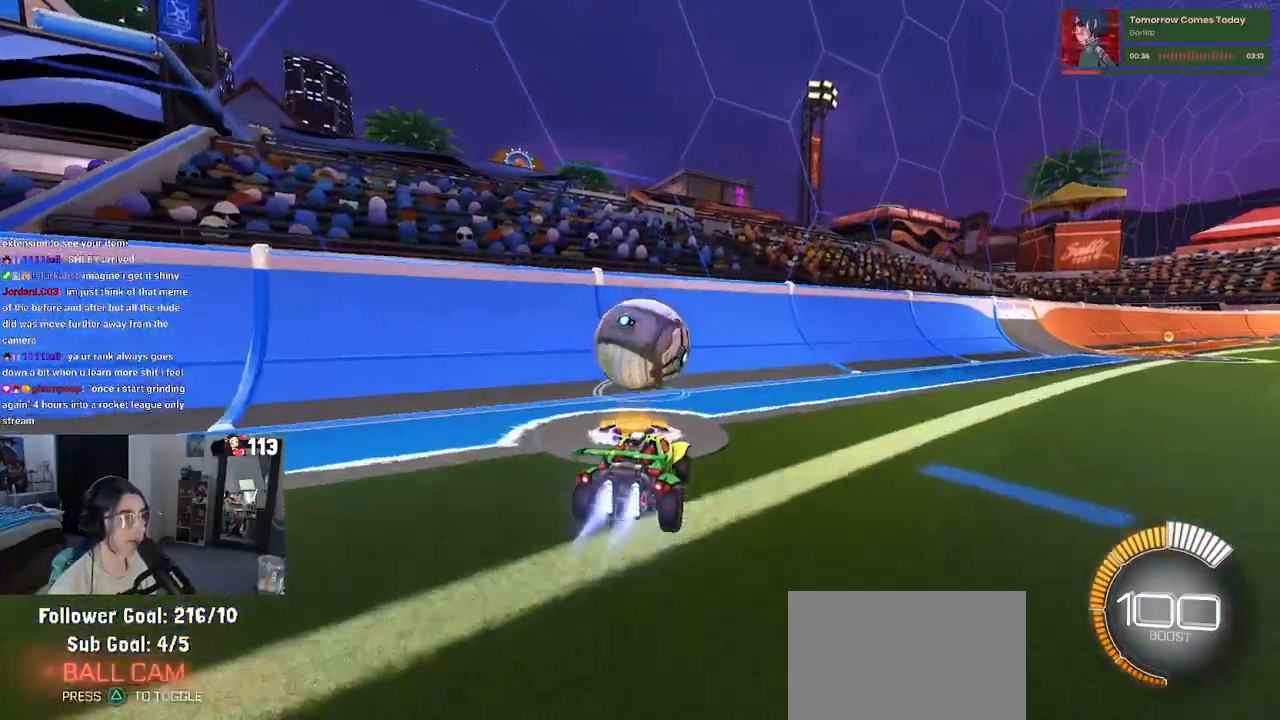
{"dt_ms": 500, "buttons": ["R1"], "left_stick": "left", "right_stick": "center", "events": [[350, "left_stick", "left"]]}
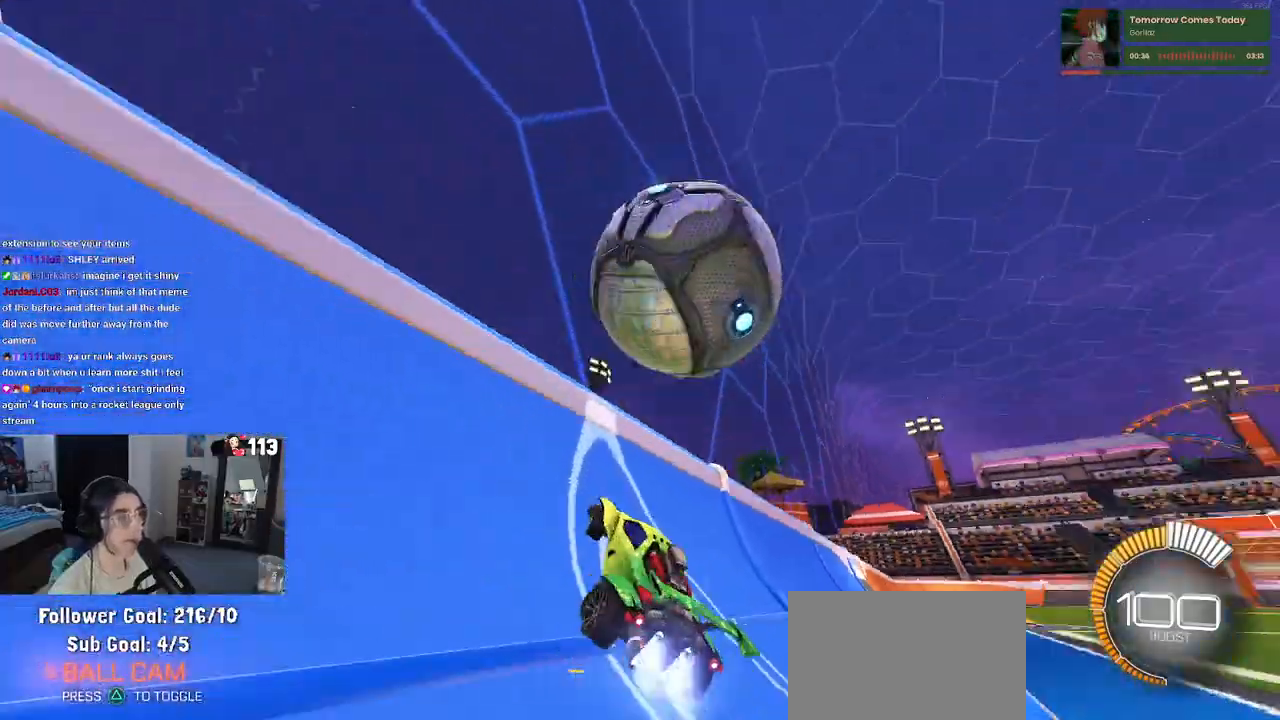
{"dt_ms": 500, "buttons": ["L1", "R1"], "left_stick": "down-right", "right_stick": "center", "events": [[50, "R1", "up"], [150, "left_stick", "down-right"], [200, "CROSS", "down"], [217, "L1", "down"], [267, "R1", "down"], [450, "CROSS", "up"]]}
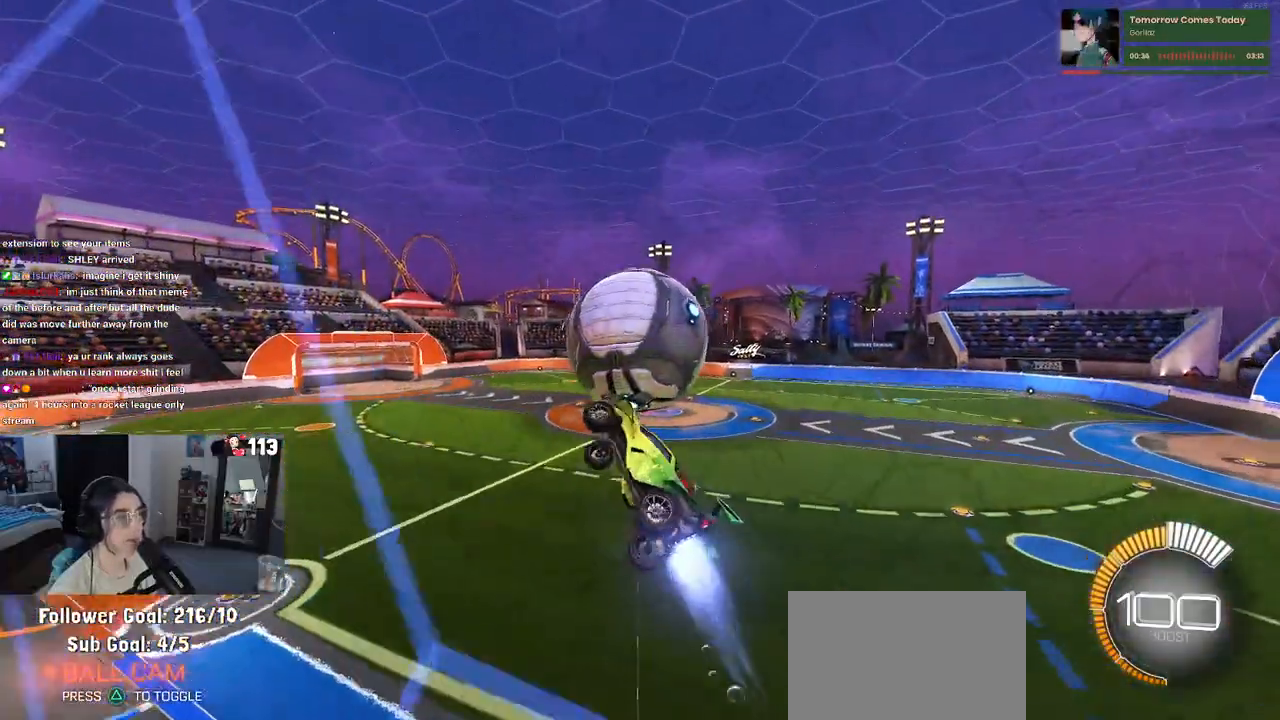
{"dt_ms": 500, "buttons": ["L1", "R1"], "left_stick": "left", "right_stick": "center", "events": [[417, "left_stick", "left"]]}
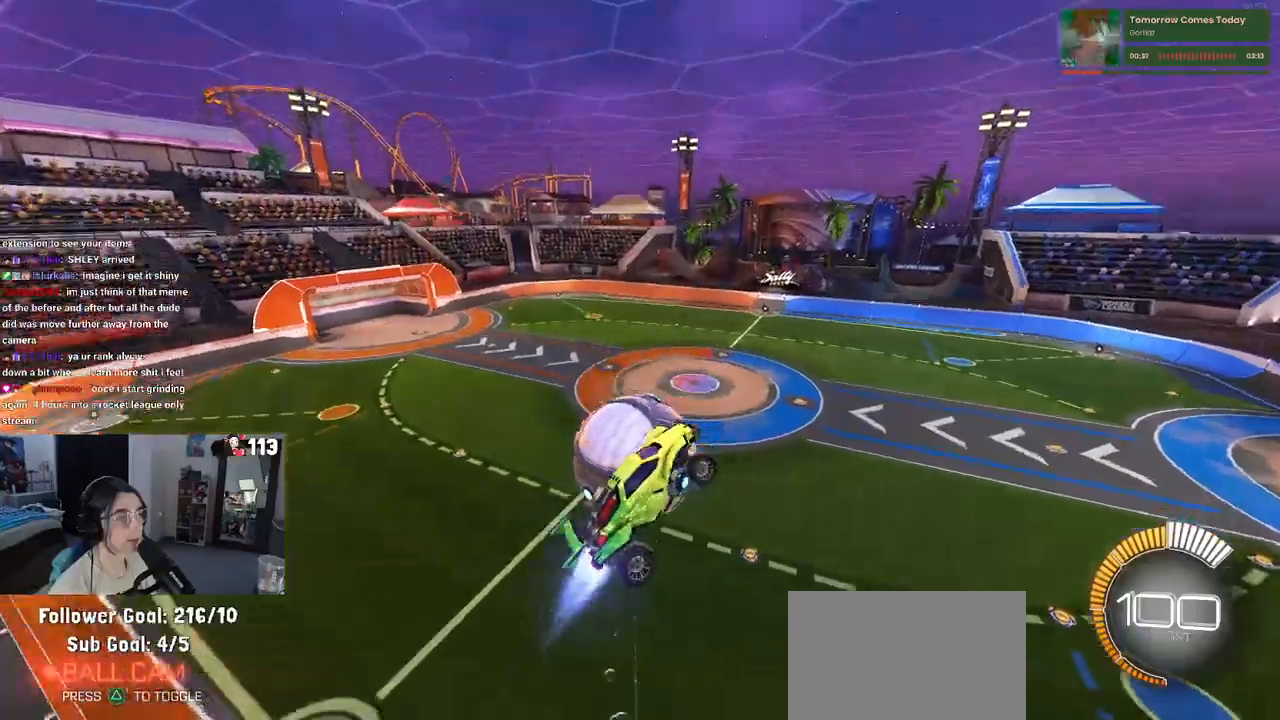
{"dt_ms": 500, "buttons": ["SQUARE"], "left_stick": "center", "right_stick": "center", "events": [[100, "R1", "up"], [150, "left_stick", "down"], [217, "L1", "up"], [233, "SQUARE", "down"], [267, "left_stick", "down-right"], [367, "left_stick", "center"]]}
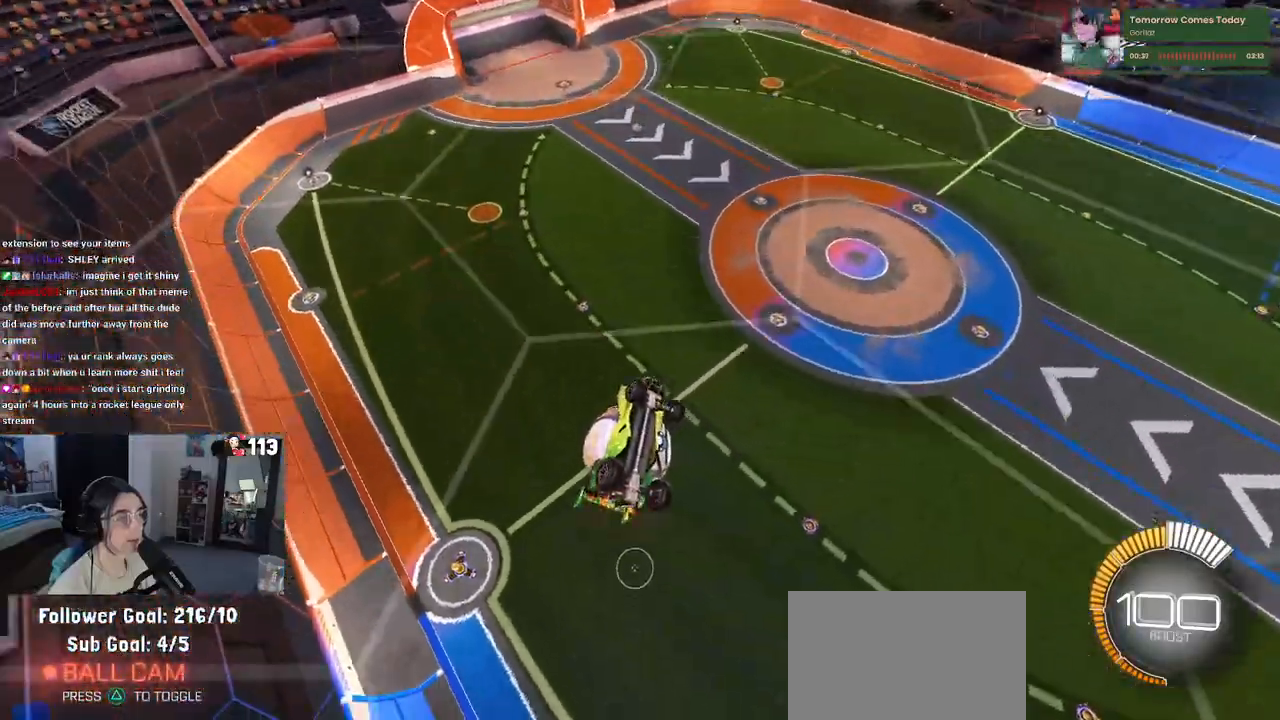
{"dt_ms": 500, "buttons": [], "left_stick": "right", "right_stick": "center", "events": [[133, "left_stick", "right"], [267, "SQUARE", "up"], [317, "CROSS", "down"], [467, "CROSS", "up"]]}
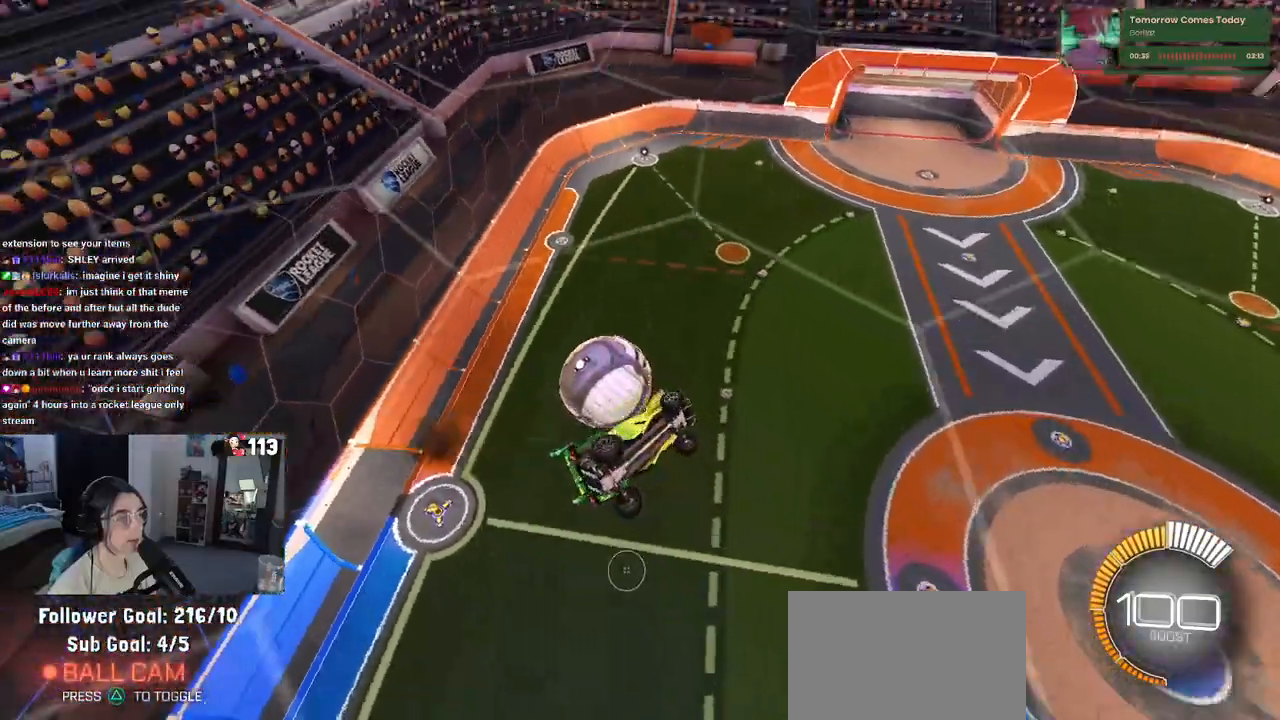
{"dt_ms": 500, "buttons": [], "left_stick": "right", "right_stick": "center", "events": [[33, "left_stick", "up-right"], [133, "L1", "down"], [300, "left_stick", "right"], [333, "L1", "up"]]}
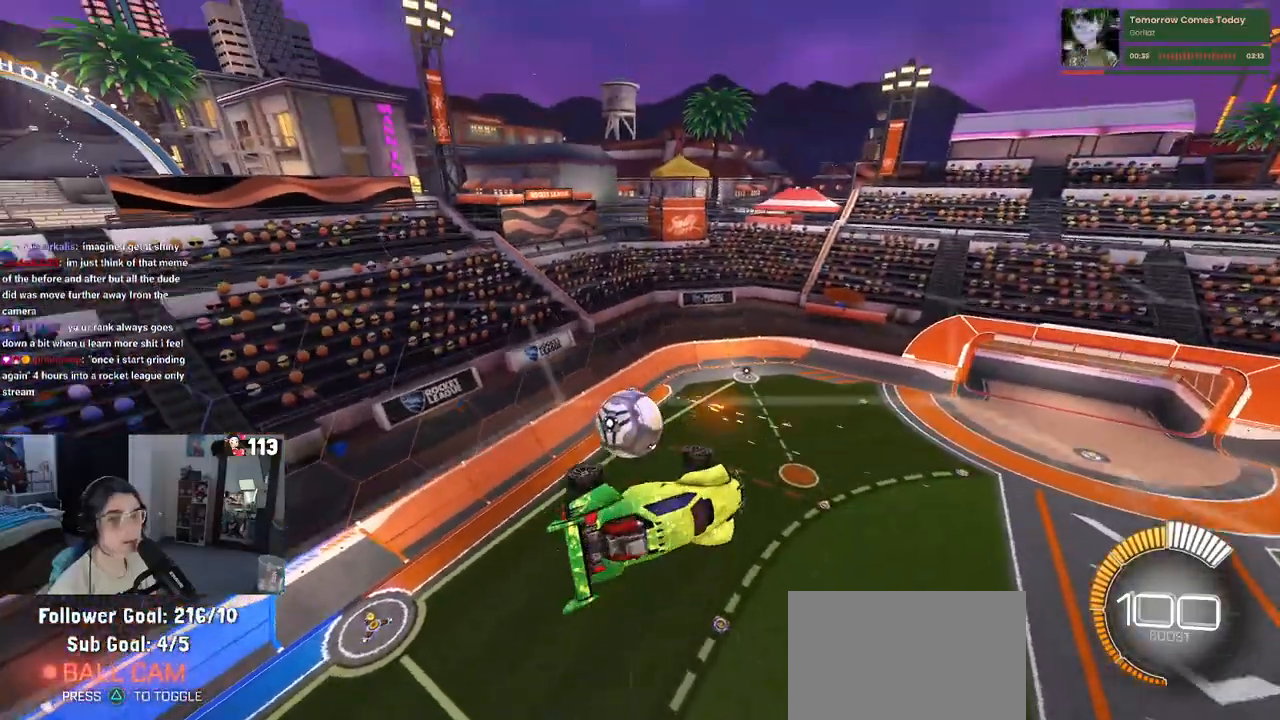
{"dt_ms": 500, "buttons": ["R1"], "left_stick": "up-right", "right_stick": "center", "events": [[283, "R1", "down"], [317, "R3", "down"], [417, "R3", "up"], [500, "left_stick", "up-right"]]}